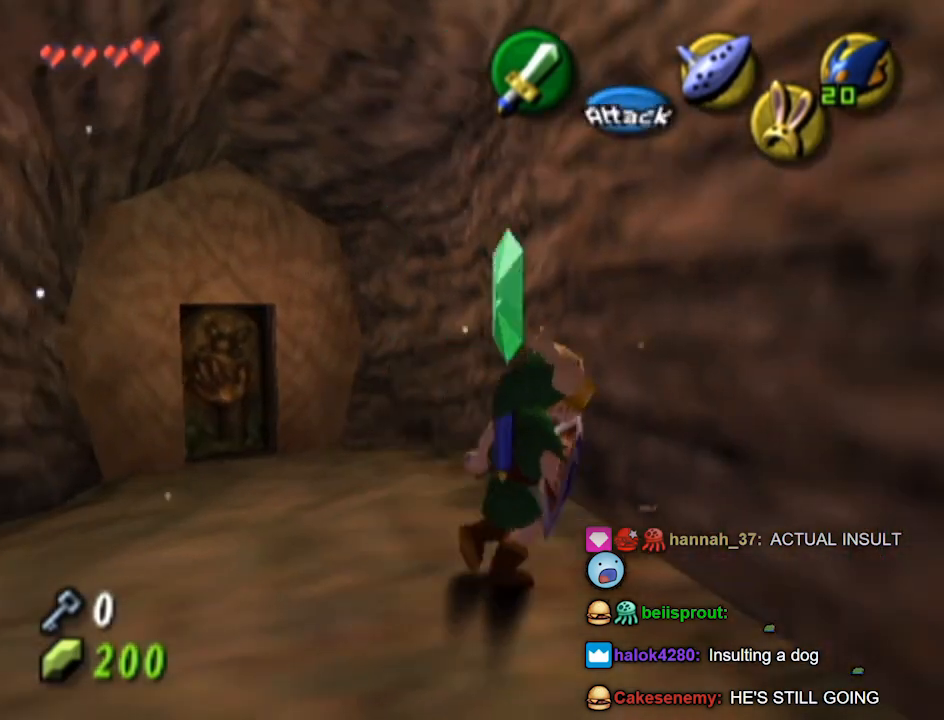
Gameplay with a controller (Nintendo layout); each line is a JSON object with the inputs held at the frame after it. "events" lists button and stick changes between this image and that frame as [ms after this image, input, new state], when the widget could be followed in between. Not read: L3 R3.
{"buttons": [], "left_stick": "up-left", "right_stick": "center", "events": [[67, "left_stick", "up-left"]]}
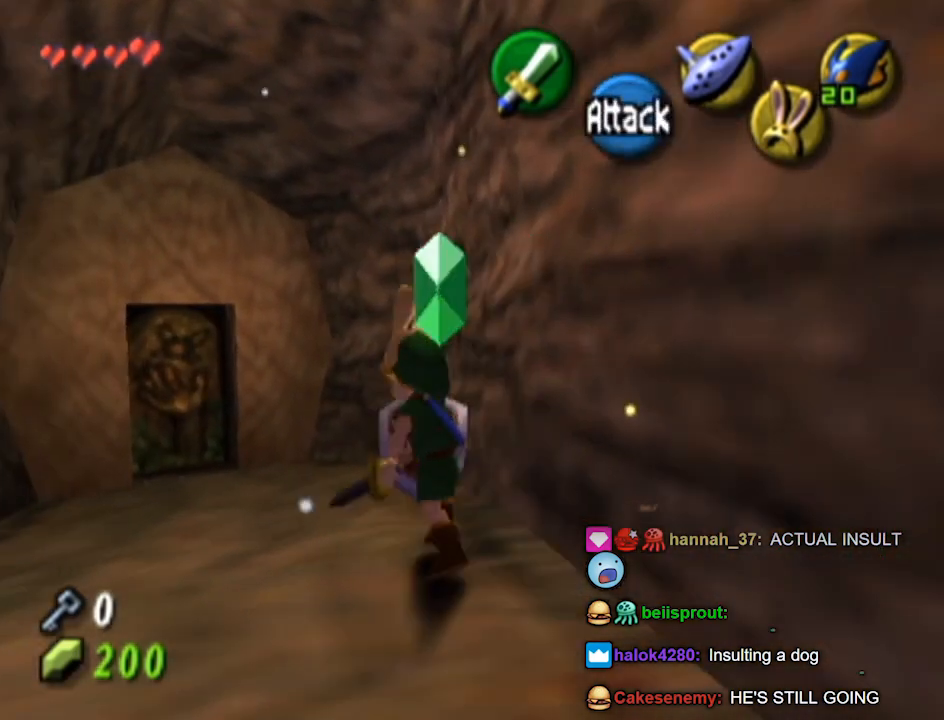
{"buttons": [], "left_stick": "up", "right_stick": "center", "events": [[367, "left_stick", "up"]]}
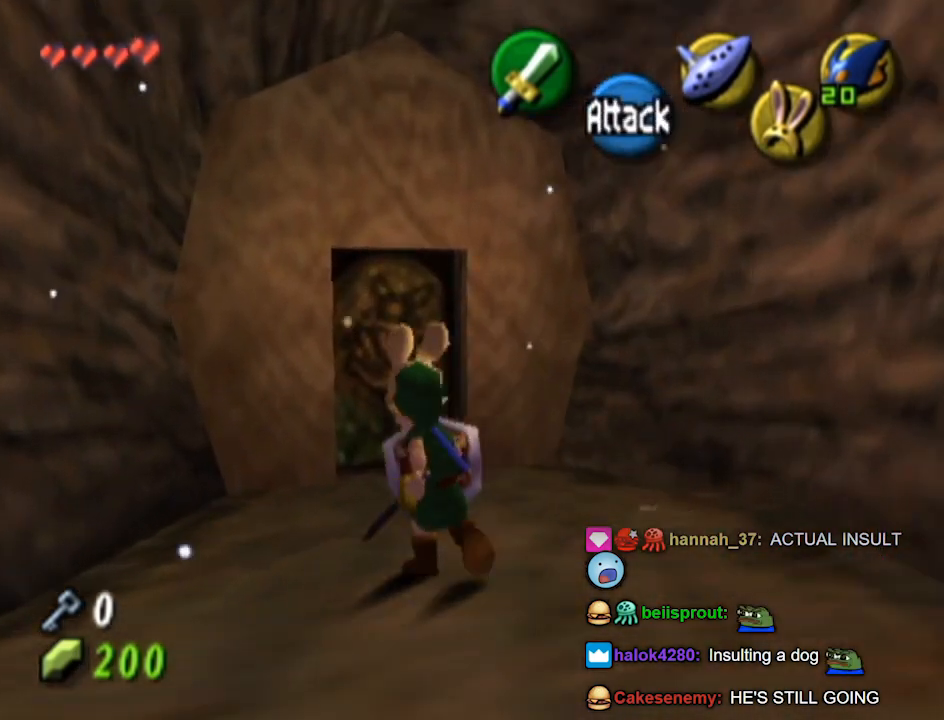
{"buttons": ["A"], "left_stick": "up-left", "right_stick": "center", "events": [[367, "left_stick", "up-left"], [500, "A", "down"]]}
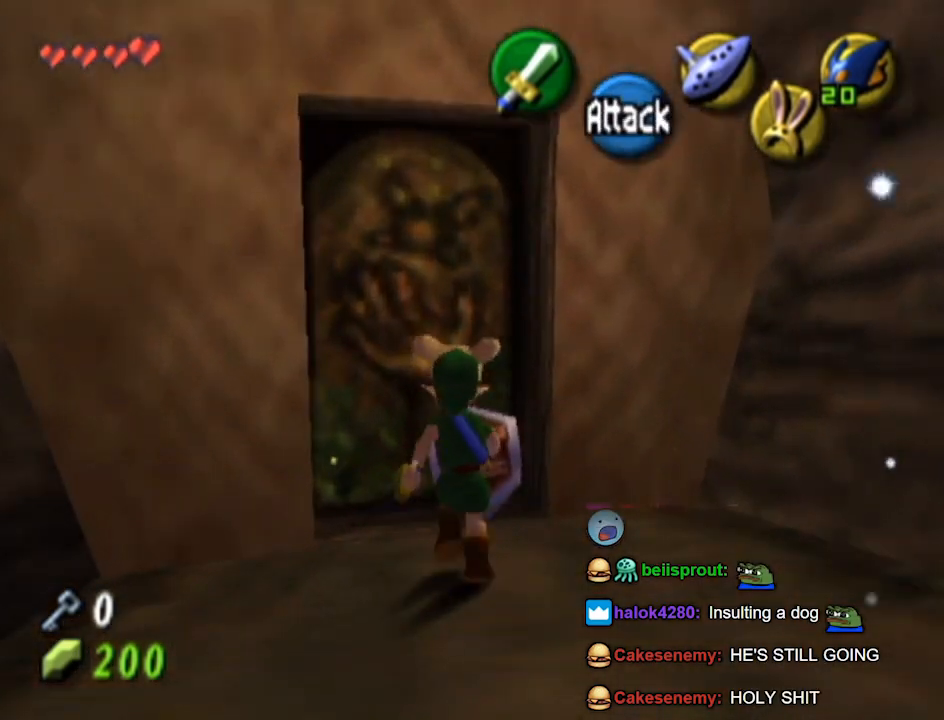
{"buttons": [], "left_stick": "center", "right_stick": "center", "events": [[33, "A", "up"], [100, "left_stick", "center"]]}
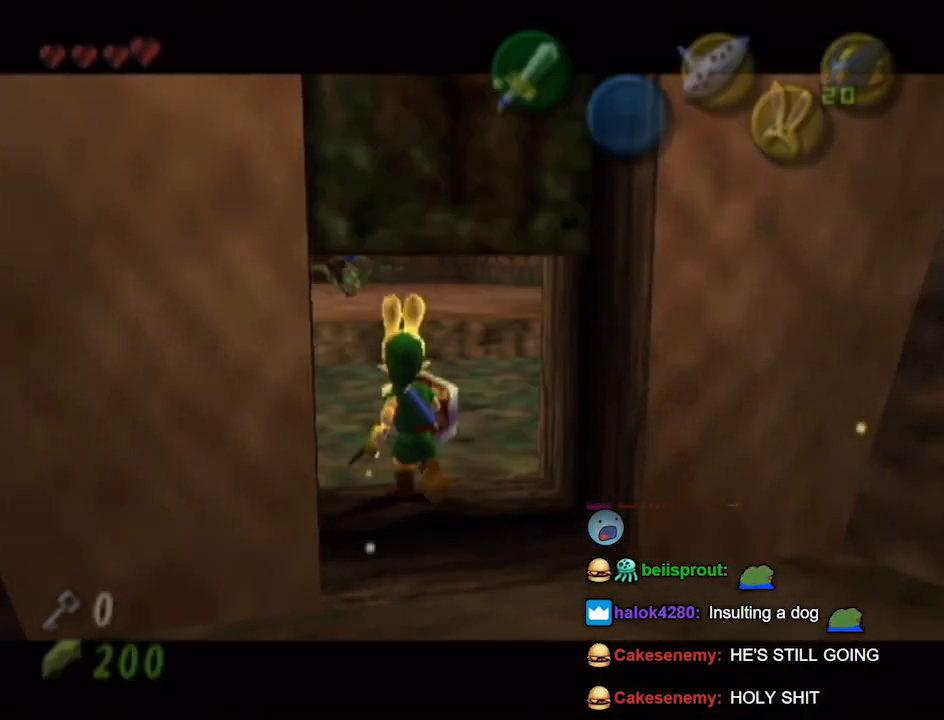
{"buttons": [], "left_stick": "center", "right_stick": "center", "events": []}
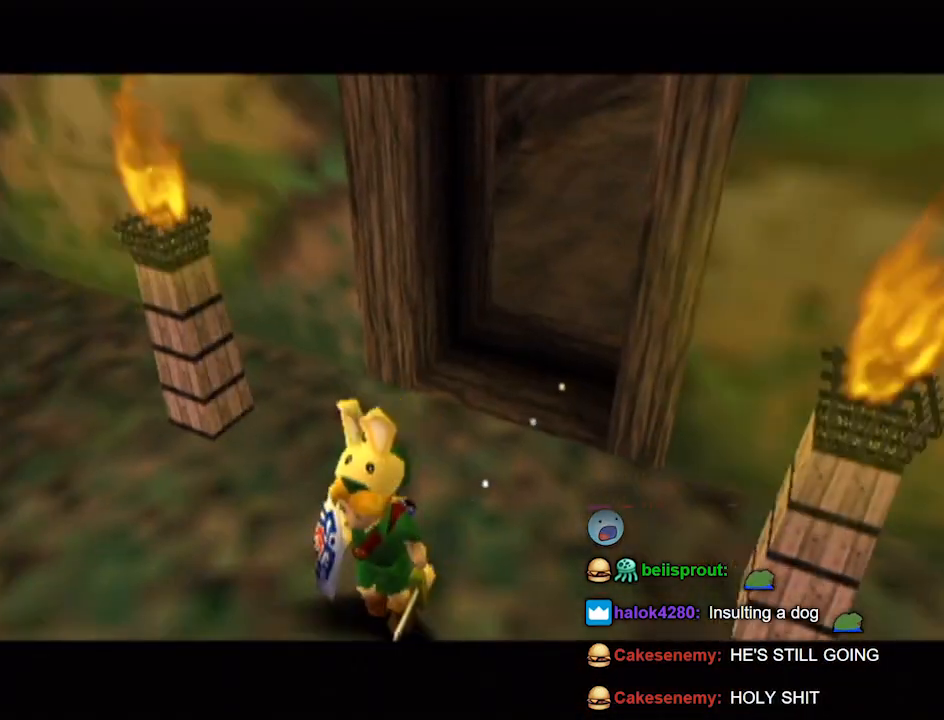
{"buttons": [], "left_stick": "center", "right_stick": "center", "events": []}
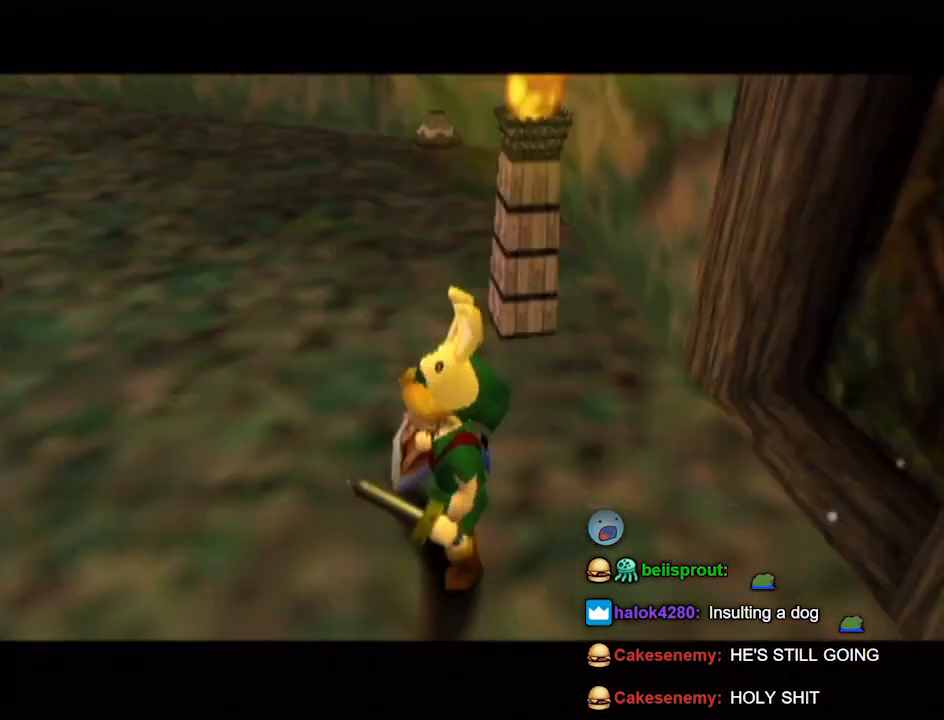
{"buttons": [], "left_stick": "center", "right_stick": "center", "events": []}
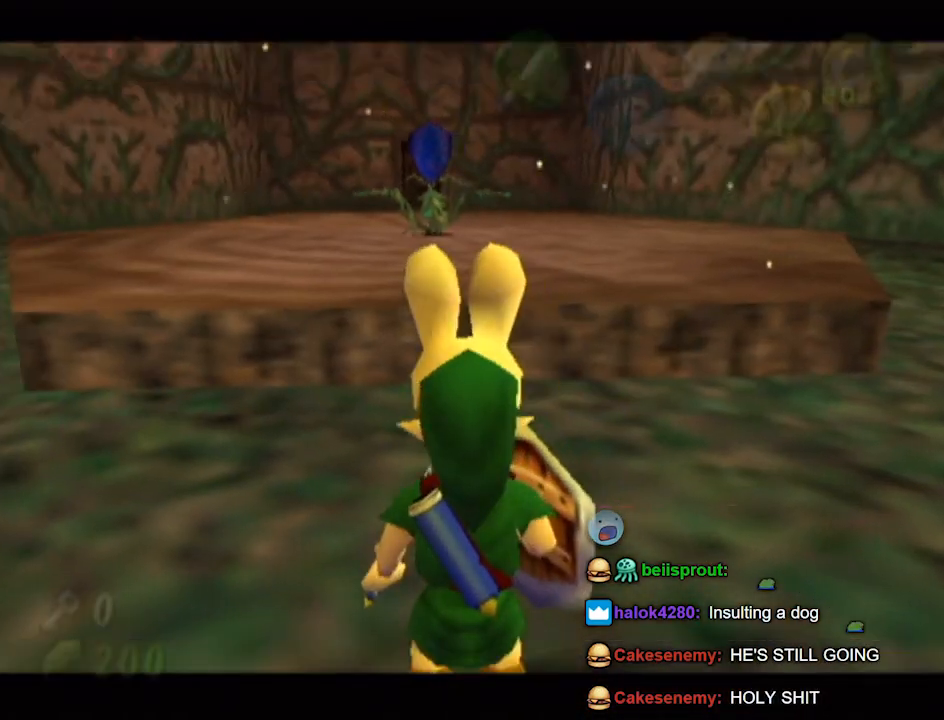
{"buttons": [], "left_stick": "up-left", "right_stick": "center", "events": [[200, "left_stick", "left"], [400, "left_stick", "up-left"]]}
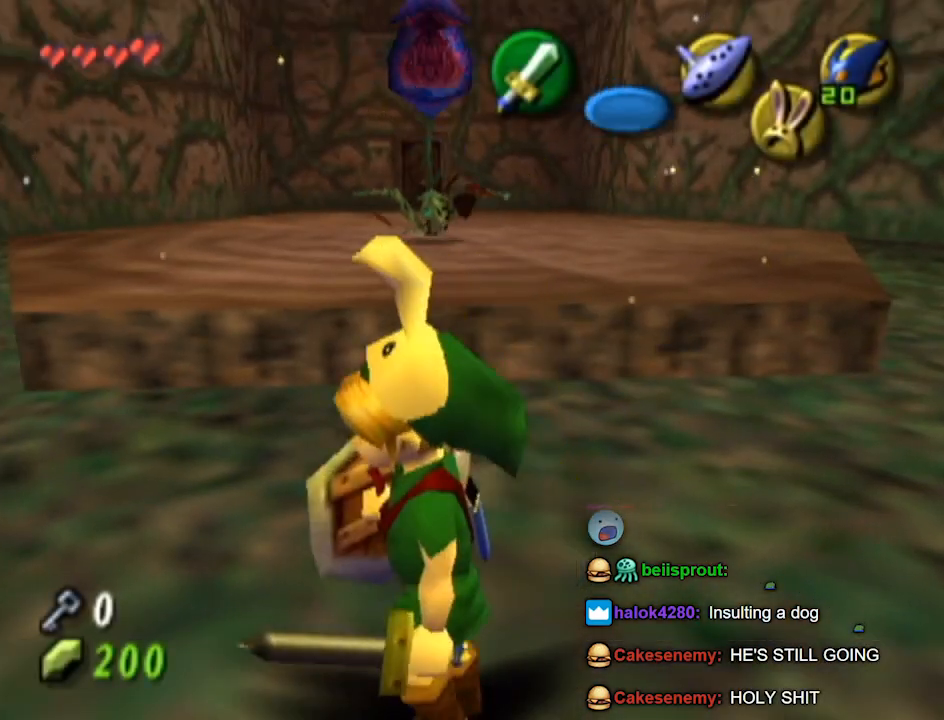
{"buttons": [], "left_stick": "up-left", "right_stick": "center", "events": []}
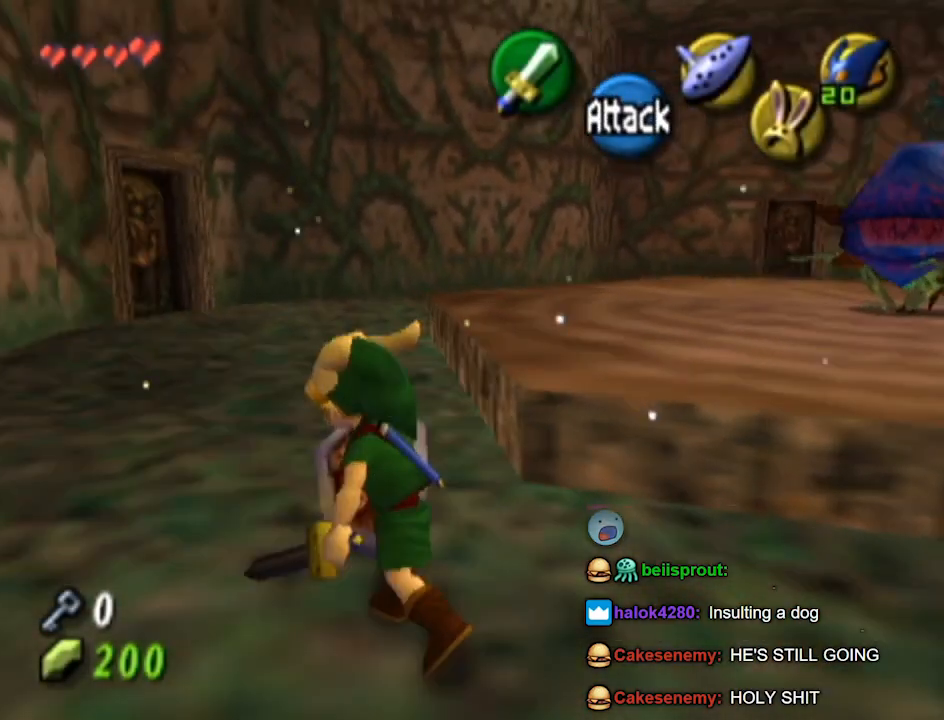
{"buttons": [], "left_stick": "up", "right_stick": "center", "events": [[267, "left_stick", "up"]]}
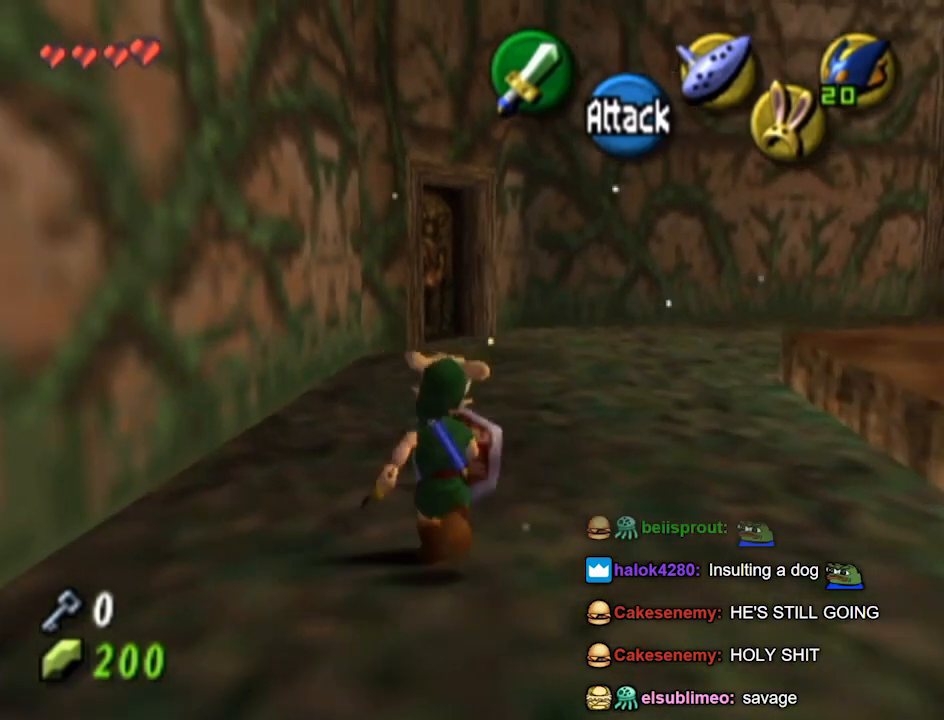
{"buttons": [], "left_stick": "up", "right_stick": "center", "events": []}
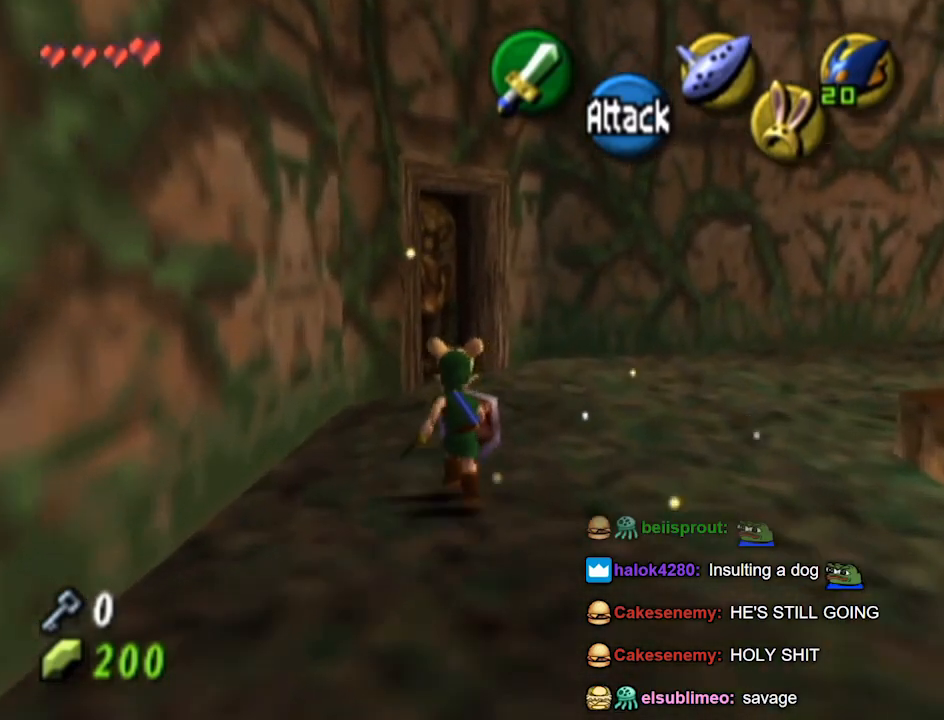
{"buttons": [], "left_stick": "up-left", "right_stick": "center", "events": [[467, "left_stick", "up-left"]]}
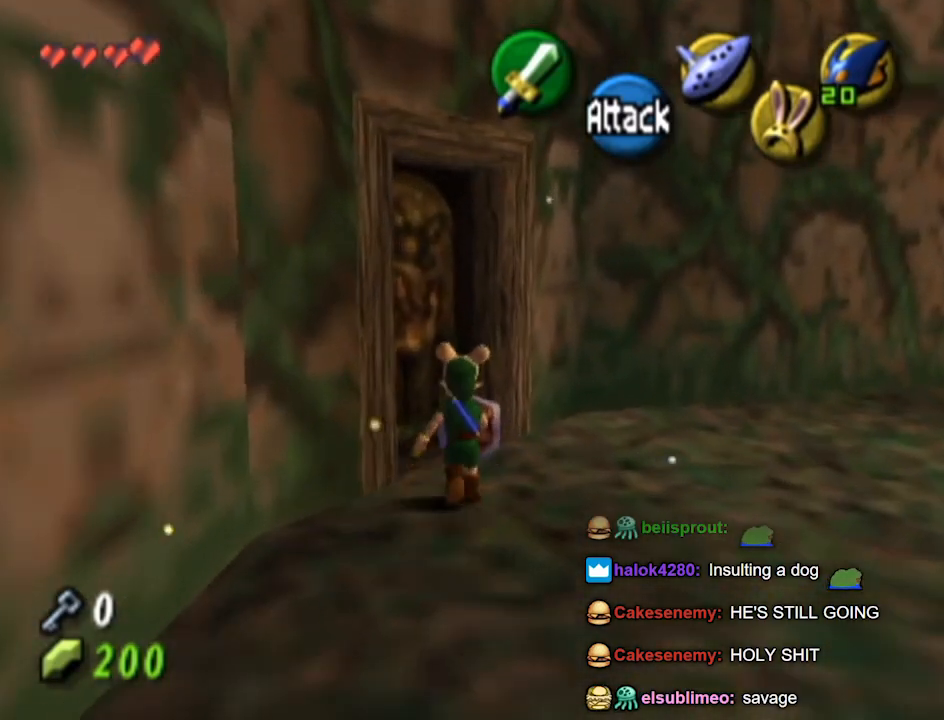
{"buttons": [], "left_stick": "center", "right_stick": "center", "events": [[33, "A", "down"], [100, "A", "up"], [133, "left_stick", "center"]]}
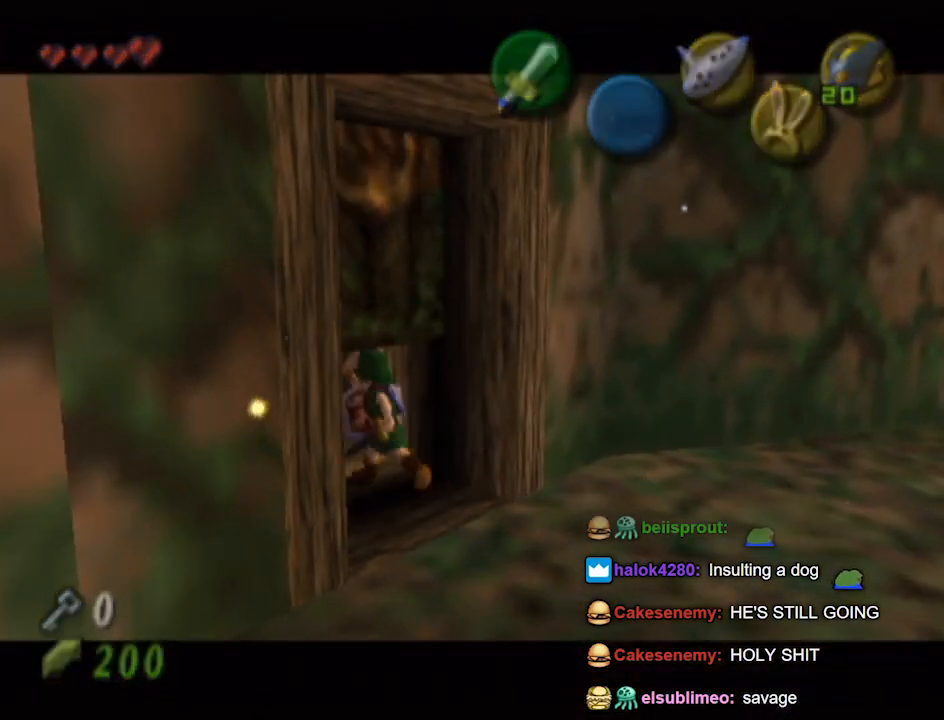
{"buttons": [], "left_stick": "center", "right_stick": "center", "events": []}
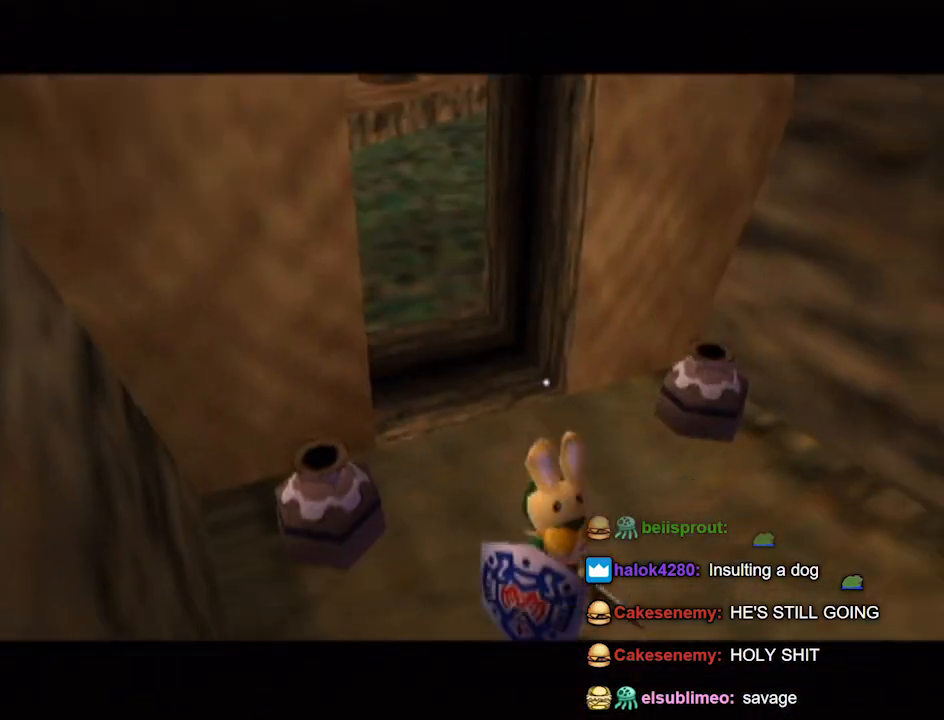
{"buttons": [], "left_stick": "center", "right_stick": "center", "events": []}
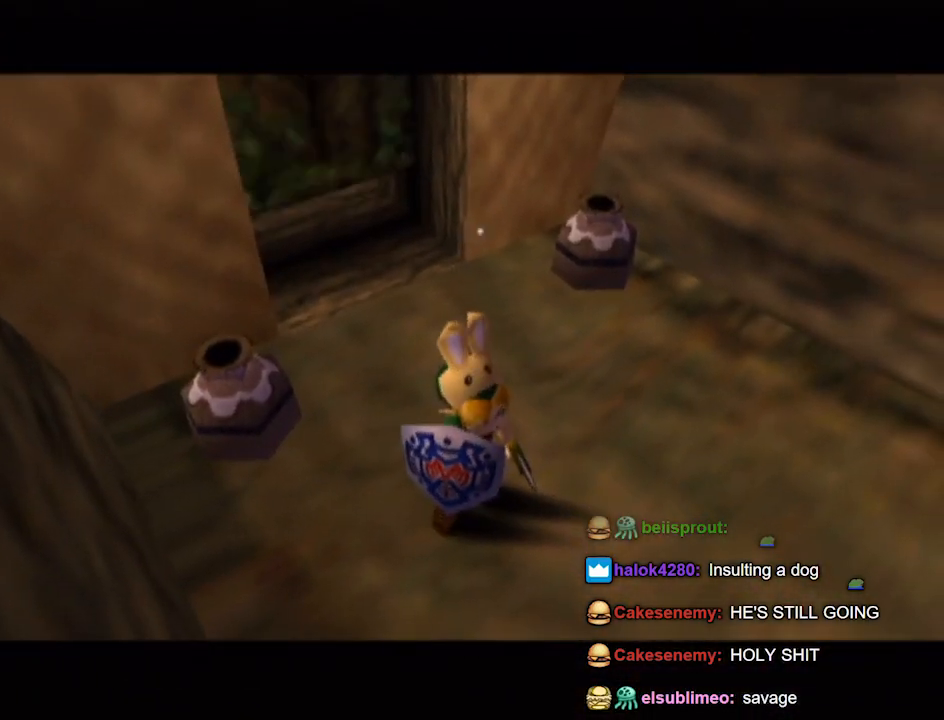
{"buttons": [], "left_stick": "up", "right_stick": "center", "events": [[300, "left_stick", "up"]]}
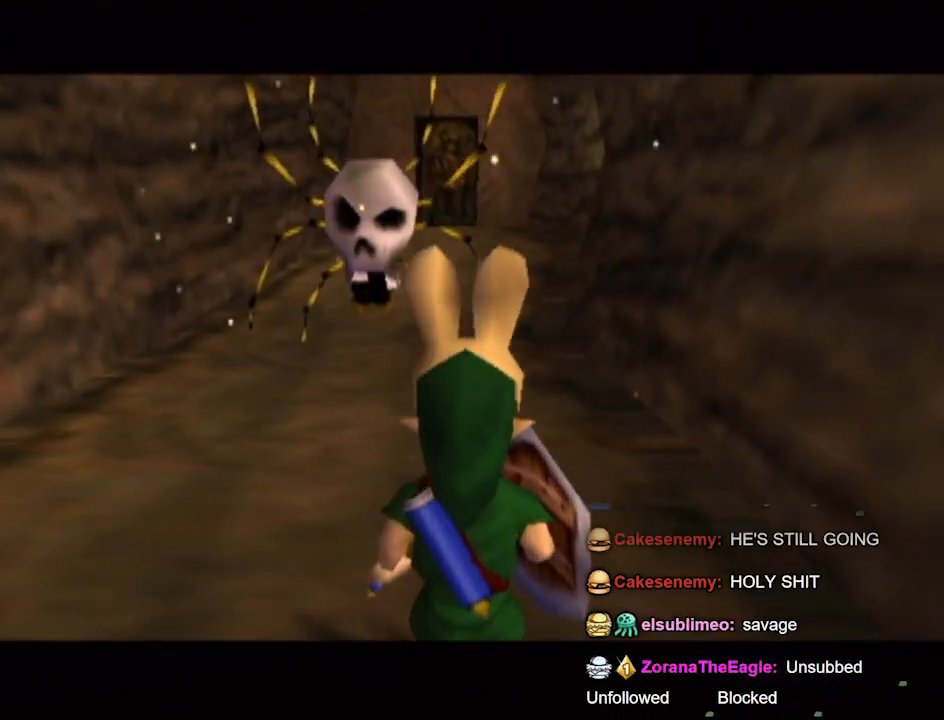
{"buttons": [], "left_stick": "down", "right_stick": "center", "events": [[133, "left_stick", "center"], [467, "left_stick", "down"]]}
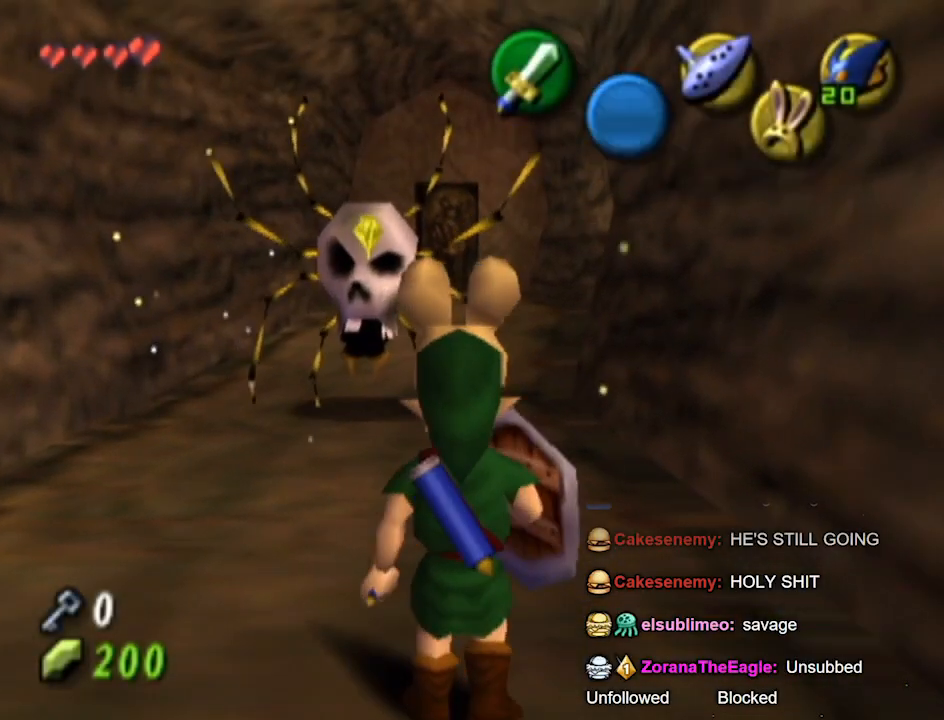
{"buttons": [], "left_stick": "center", "right_stick": "center", "events": [[133, "L1", "down"], [167, "left_stick", "center"], [500, "L1", "up"]]}
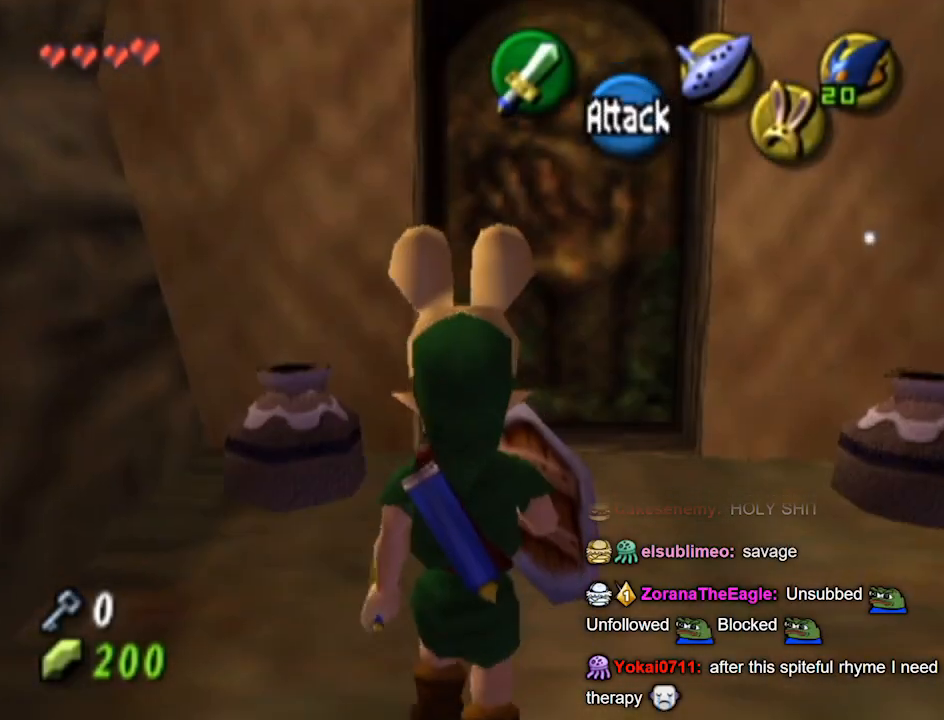
{"buttons": [], "left_stick": "up", "right_stick": "center", "events": [[33, "left_stick", "up"], [300, "left_stick", "up-right"], [467, "left_stick", "up"]]}
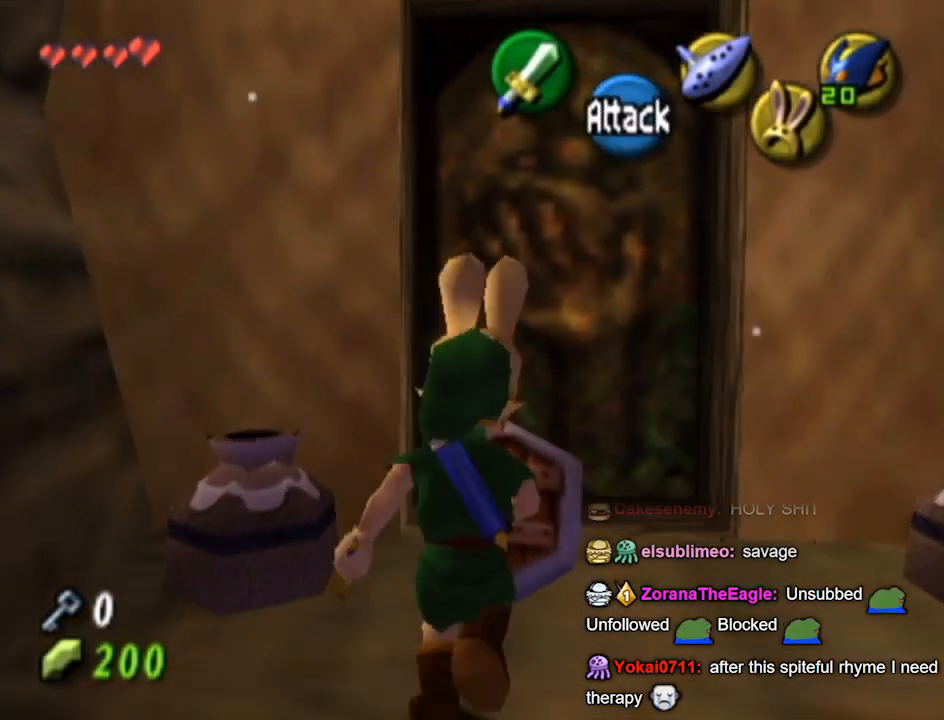
{"buttons": [], "left_stick": "center", "right_stick": "center", "events": [[133, "A", "down"], [200, "A", "up"], [233, "left_stick", "center"]]}
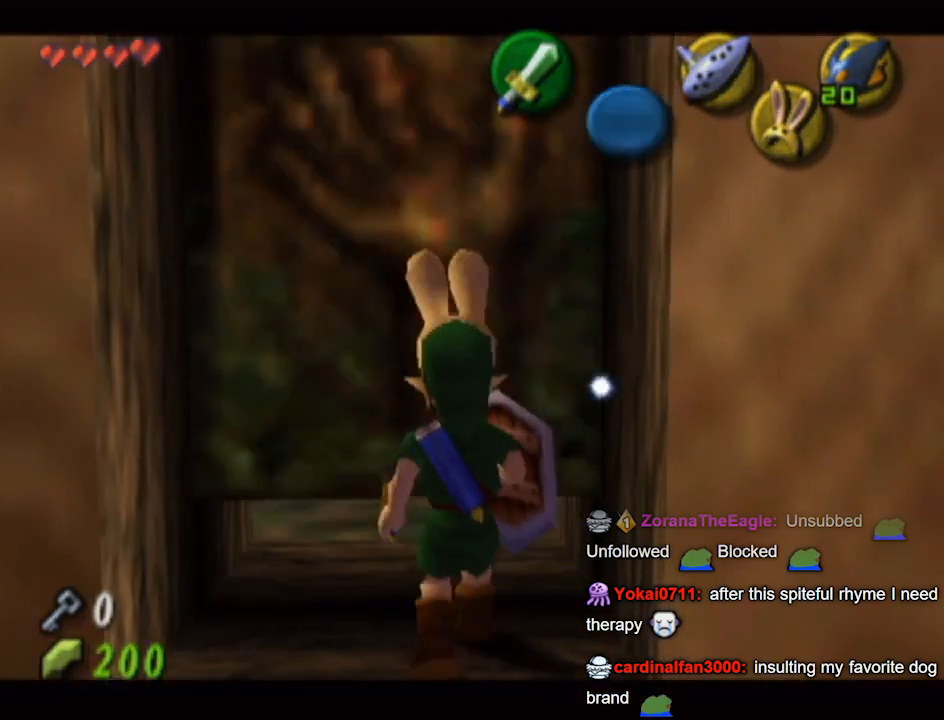
{"buttons": [], "left_stick": "center", "right_stick": "center", "events": []}
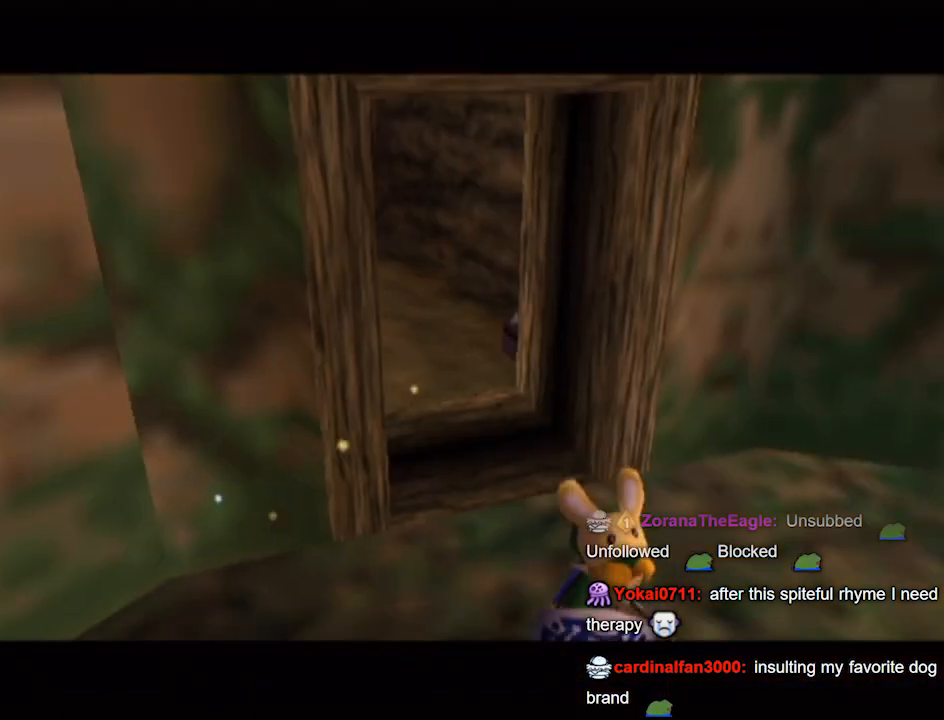
{"buttons": [], "left_stick": "center", "right_stick": "center", "events": []}
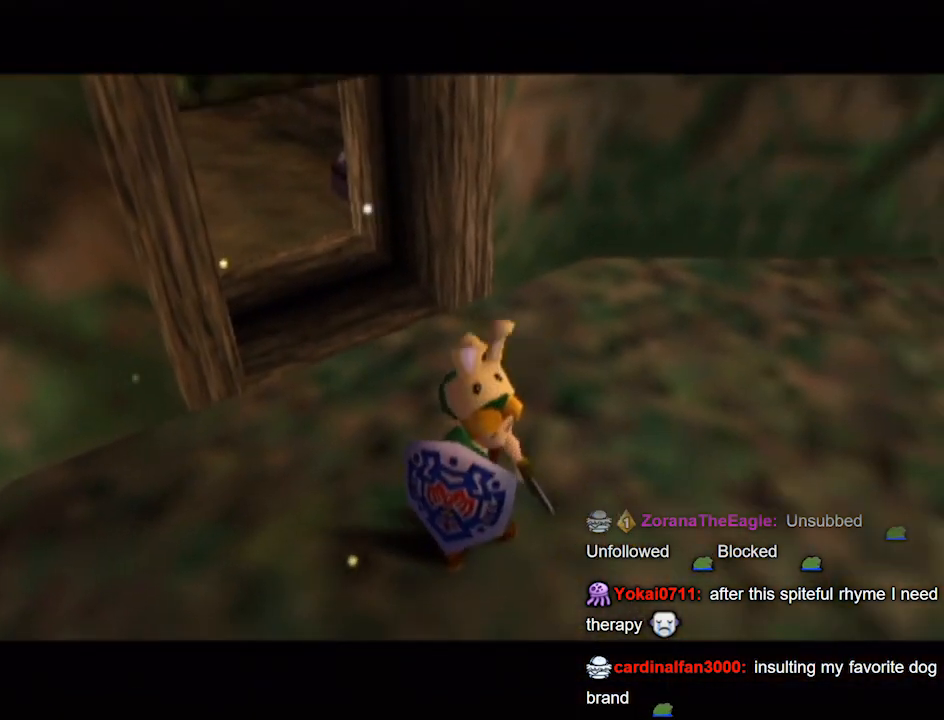
{"buttons": [], "left_stick": "up", "right_stick": "center", "events": [[300, "left_stick", "up"]]}
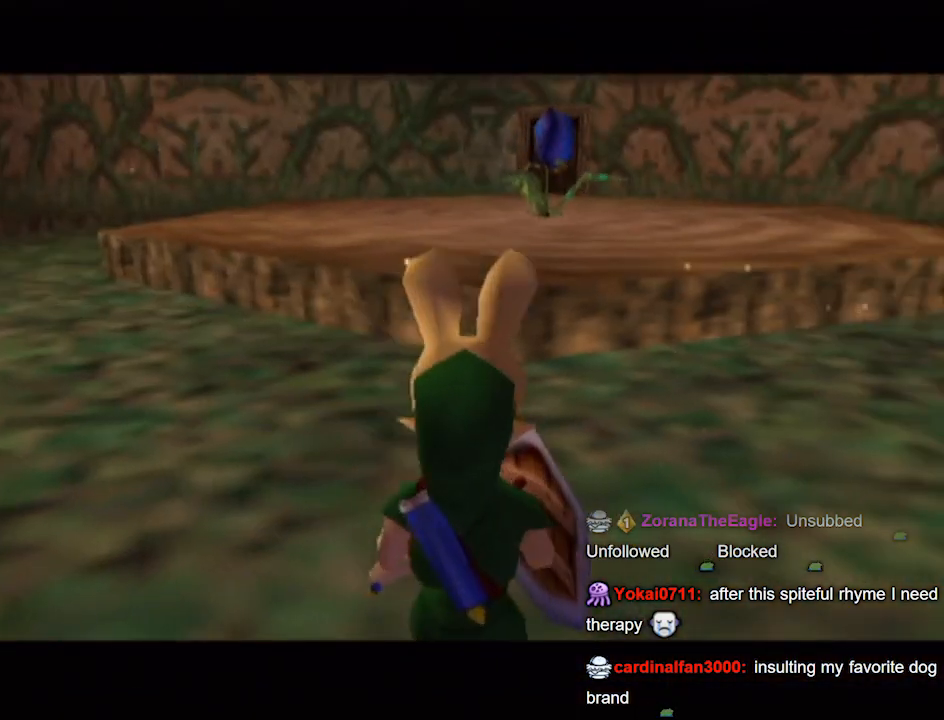
{"buttons": [], "left_stick": "up-left", "right_stick": "center", "events": [[67, "left_stick", "up-left"]]}
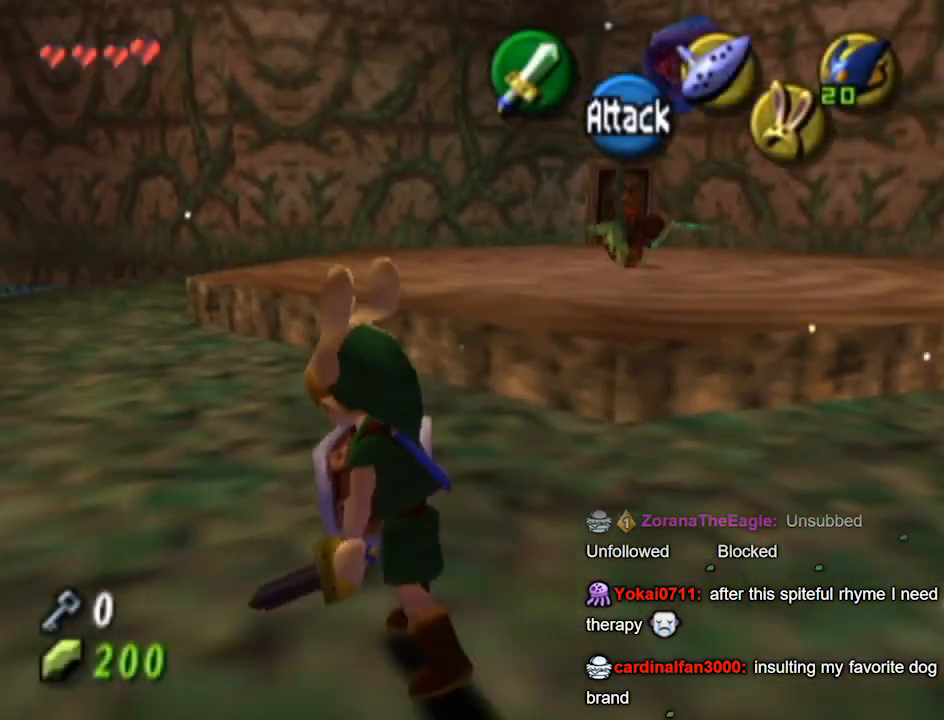
{"buttons": [], "left_stick": "up", "right_stick": "center", "events": [[267, "left_stick", "up"]]}
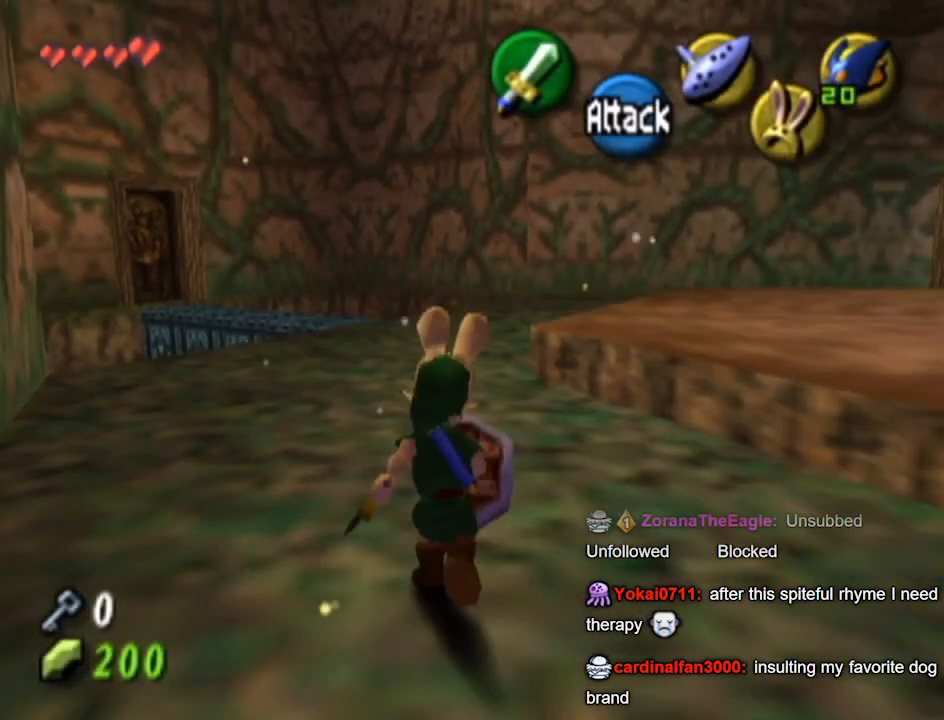
{"buttons": [], "left_stick": "up", "right_stick": "center", "events": []}
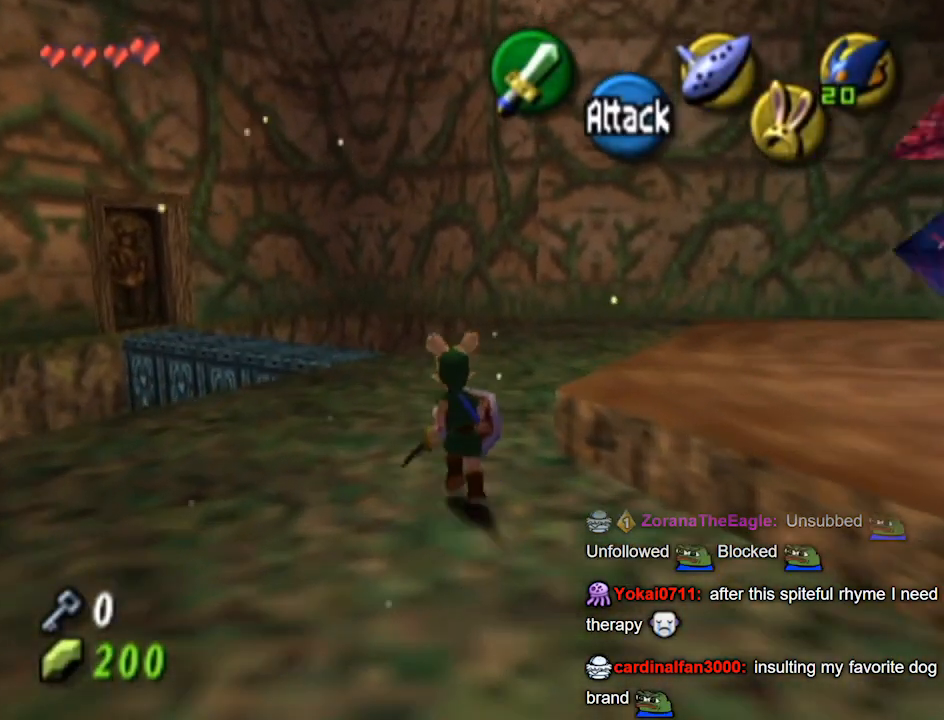
{"buttons": [], "left_stick": "up", "right_stick": "center", "events": []}
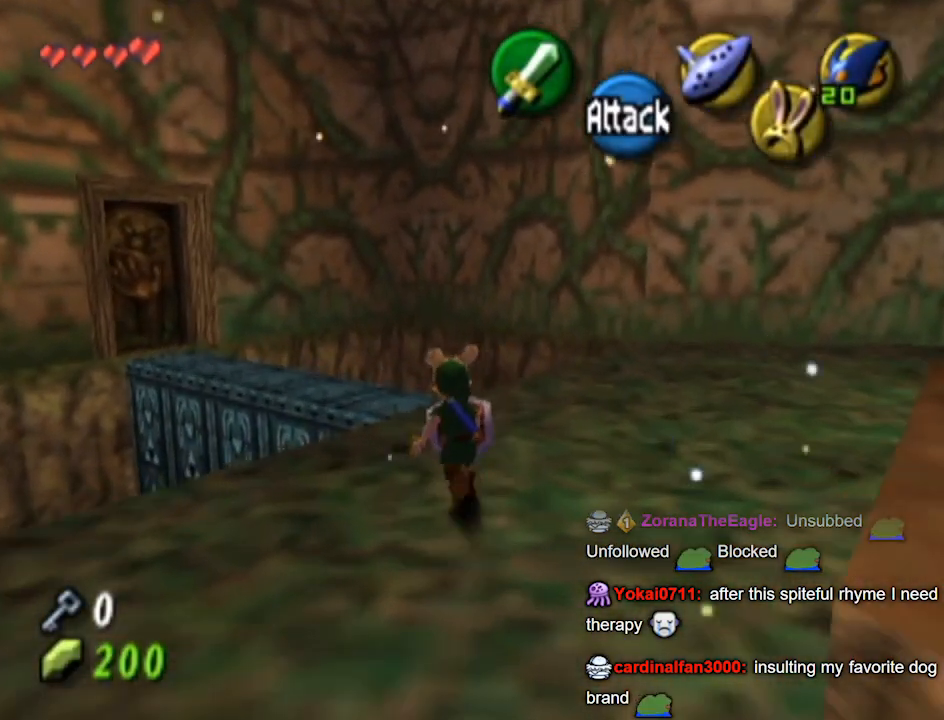
{"buttons": [], "left_stick": "up-left", "right_stick": "center", "events": [[133, "left_stick", "up-left"]]}
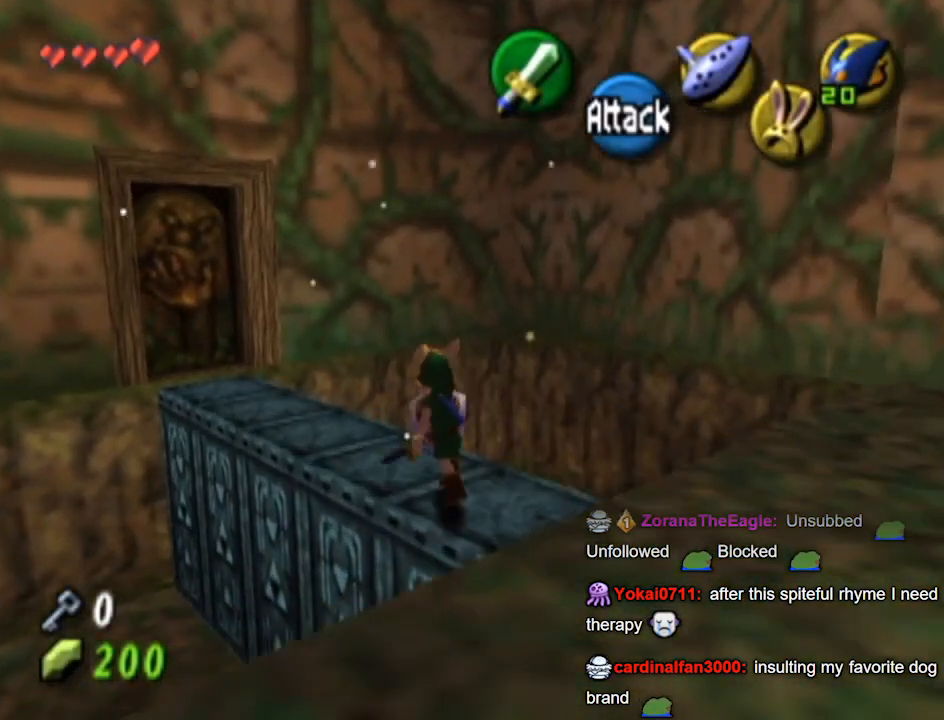
{"buttons": [], "left_stick": "up-left", "right_stick": "center", "events": []}
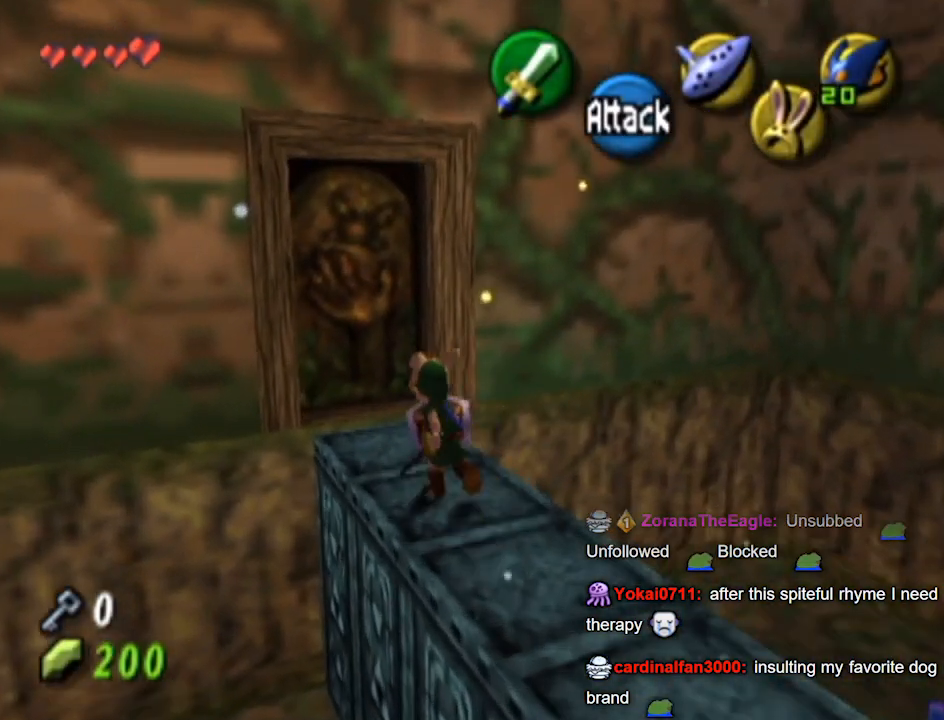
{"buttons": [], "left_stick": "center", "right_stick": "center", "events": [[200, "A", "down"], [267, "A", "up"], [267, "left_stick", "center"]]}